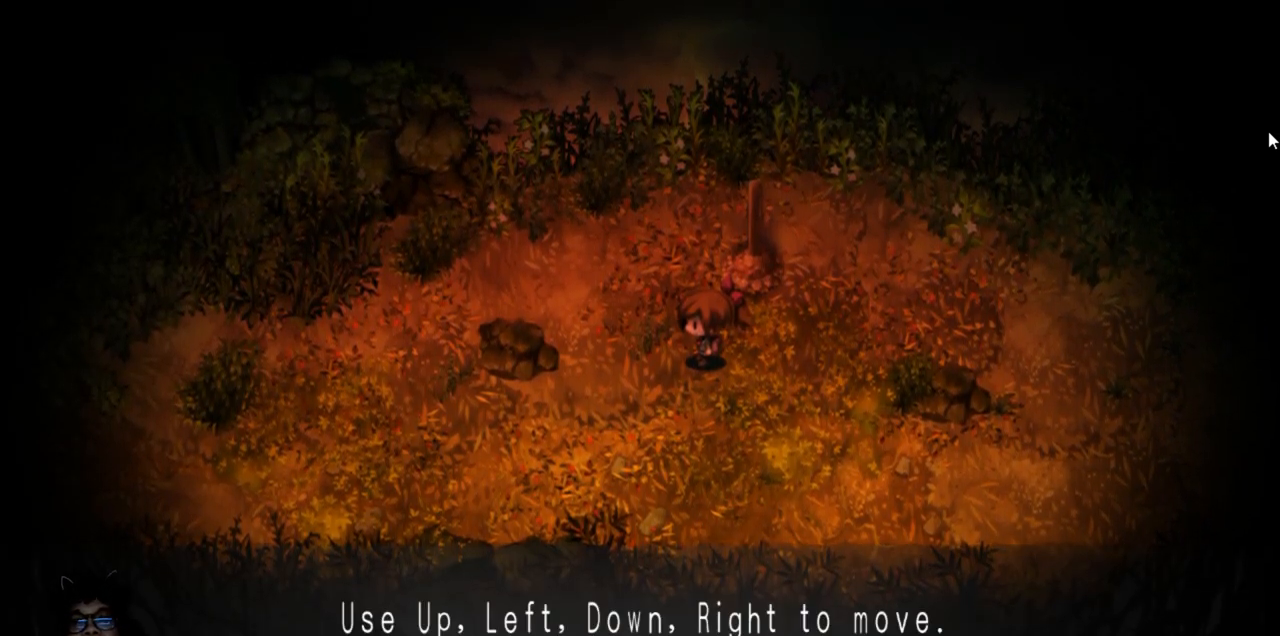
Gameplay with keyboard; each line is a JSON object with the keys held at the frame after it. "events" lists presses ("down") and releases ("up") of "down", "left", "right", "up" and "z" between this image and that frame as [ms after this image, input, new state], when the widget could be followed in between. No other keys are recorded. Mouse input is not recorded. Not read: c x.
{"keys": [], "events": [[150, "up", "down"], [333, "up", "up"]]}
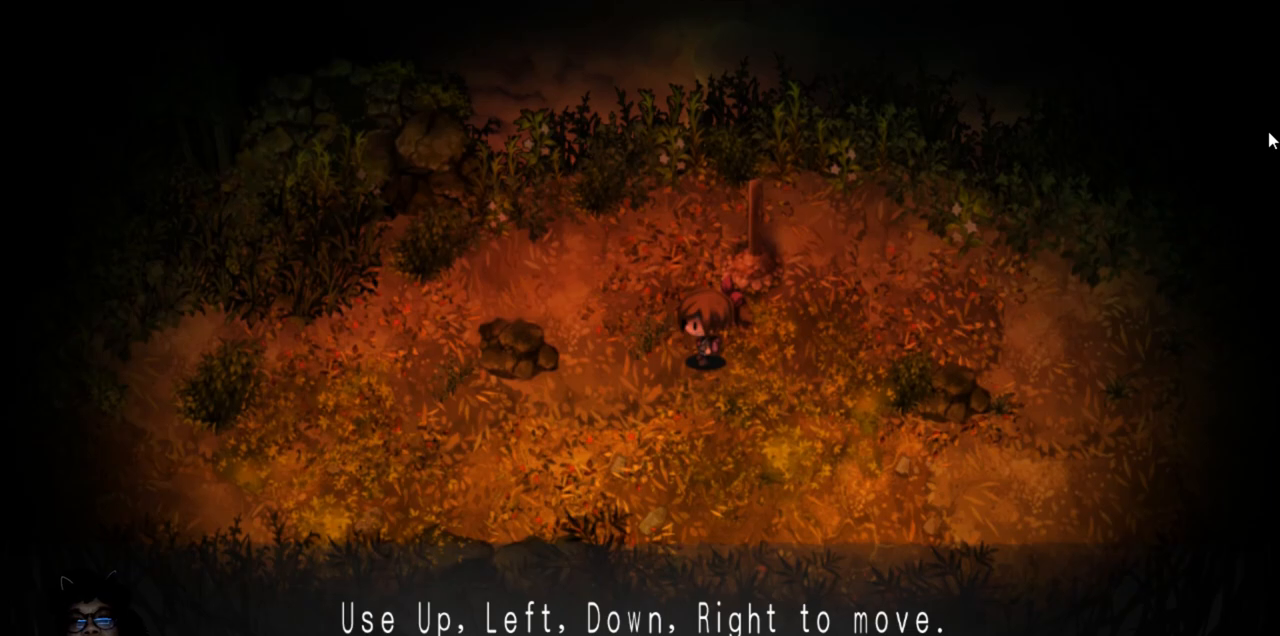
{"keys": [], "events": [[150, "down", "down"], [333, "down", "up"]]}
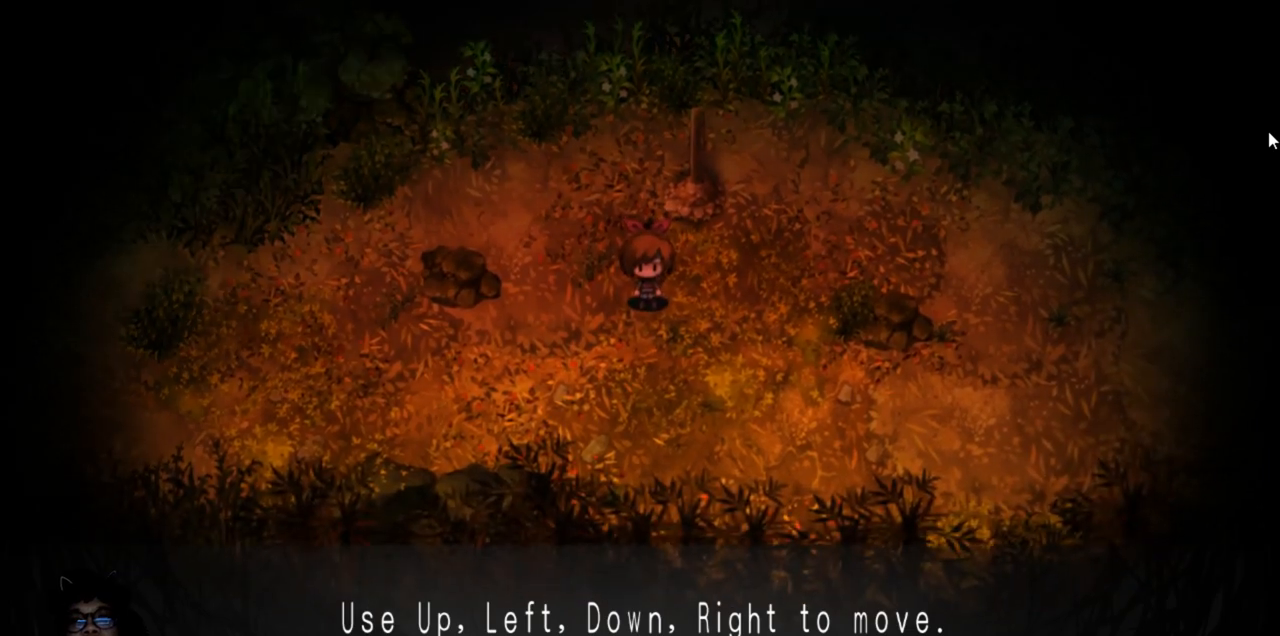
{"keys": ["left"], "events": [[350, "left", "down"]]}
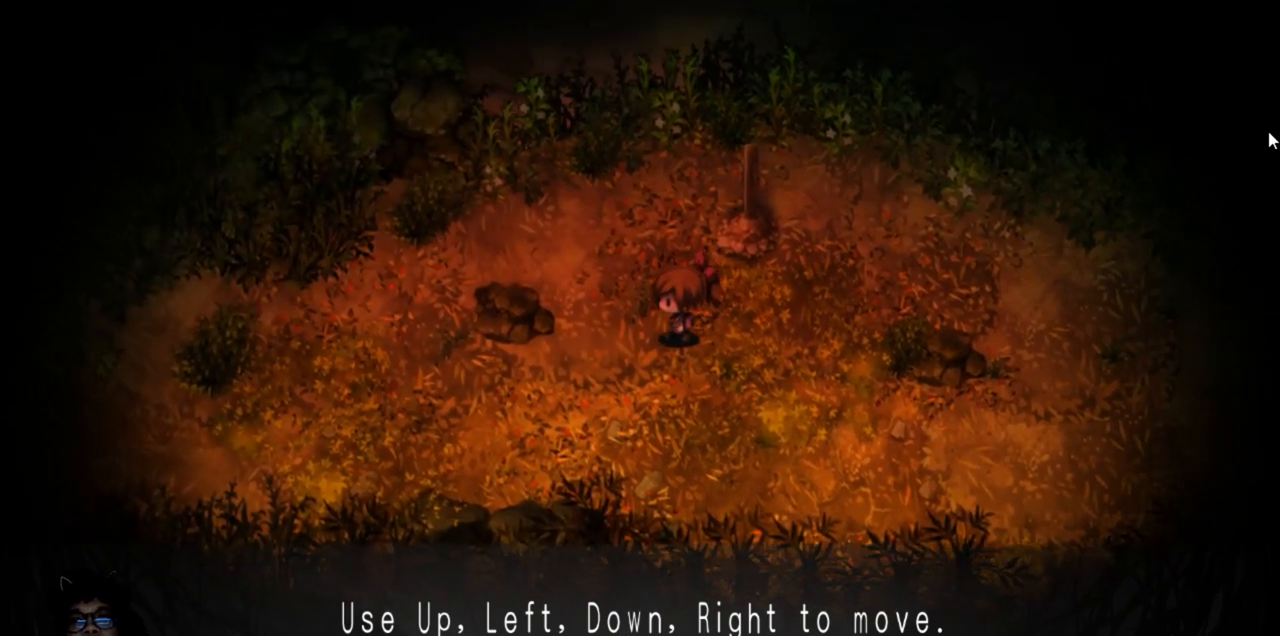
{"keys": ["right"], "events": [[17, "left", "up"], [400, "right", "down"]]}
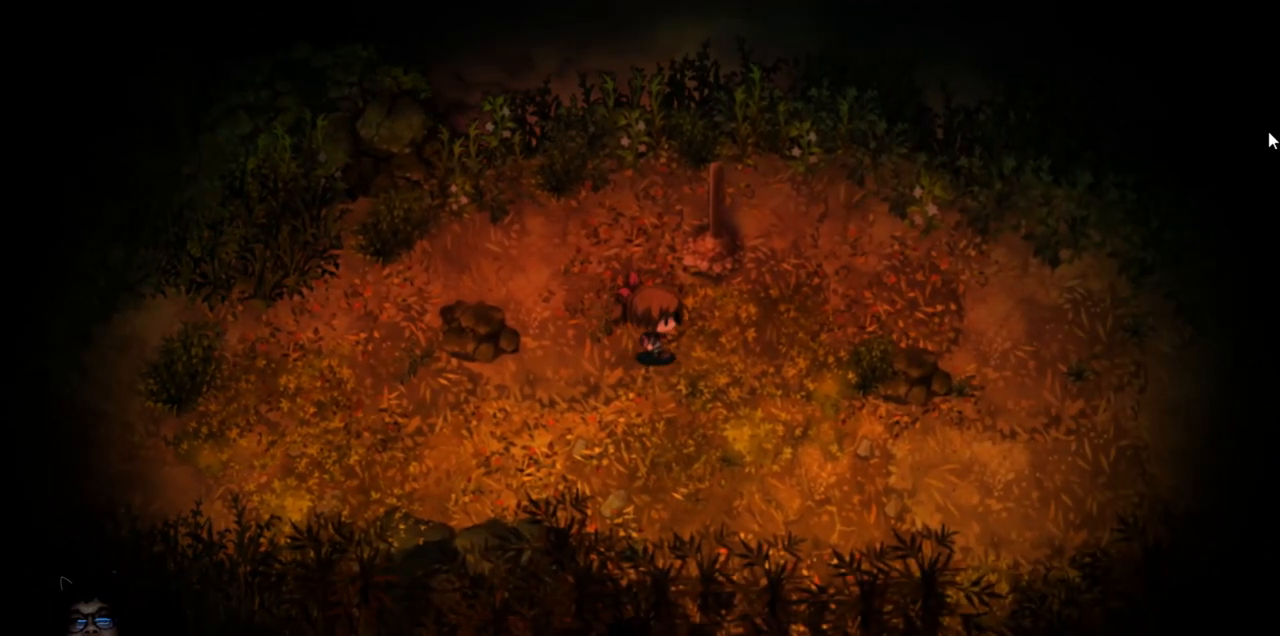
{"keys": ["up"], "events": [[333, "right", "up"], [350, "up", "down"]]}
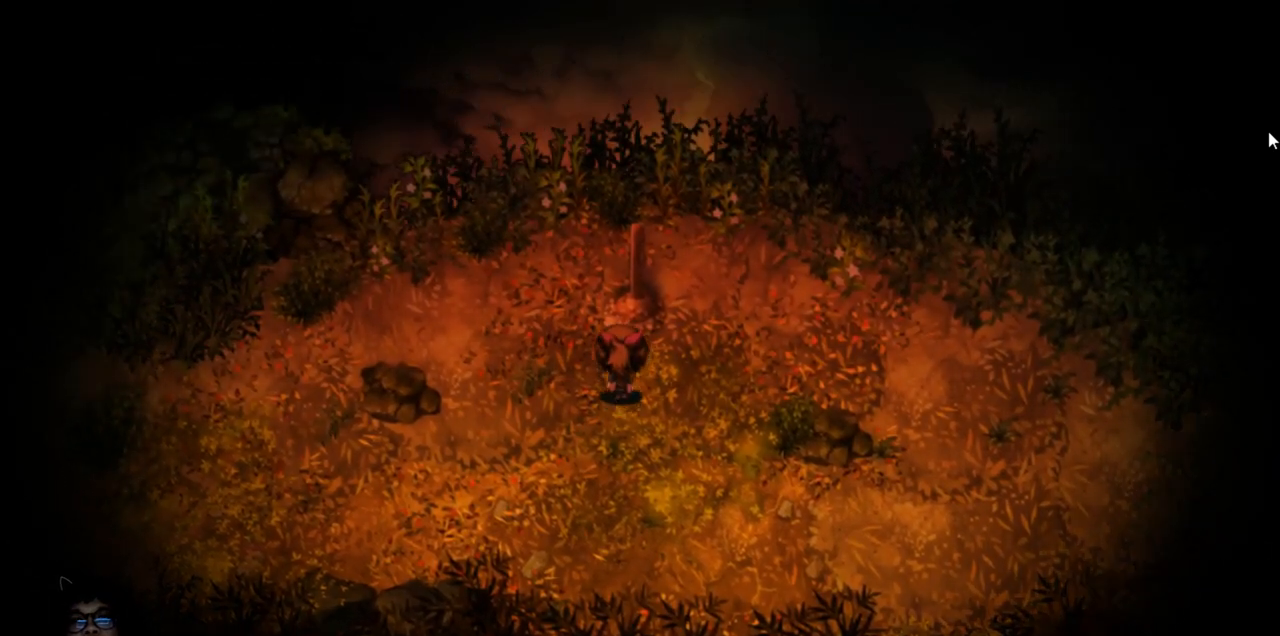
{"keys": ["down"], "events": [[100, "left", "down"], [133, "up", "up"], [350, "down", "down"], [467, "left", "up"]]}
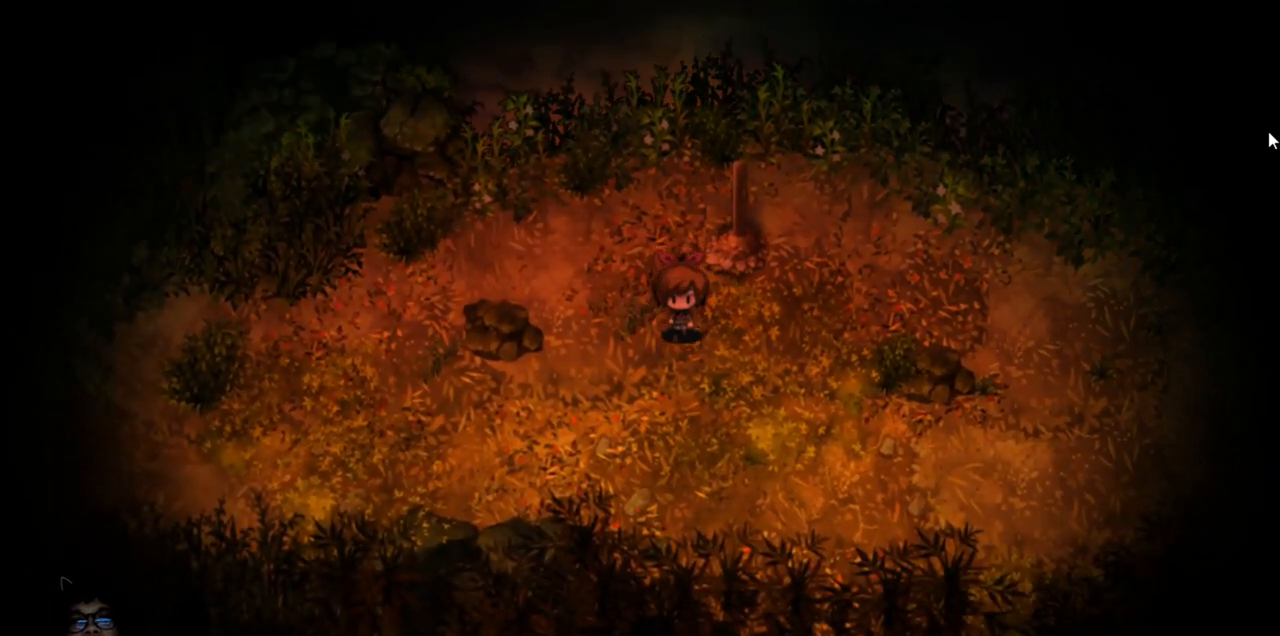
{"keys": [], "events": [[50, "right", "down"], [83, "down", "up"], [233, "up", "down"], [317, "right", "up"], [317, "up", "up"]]}
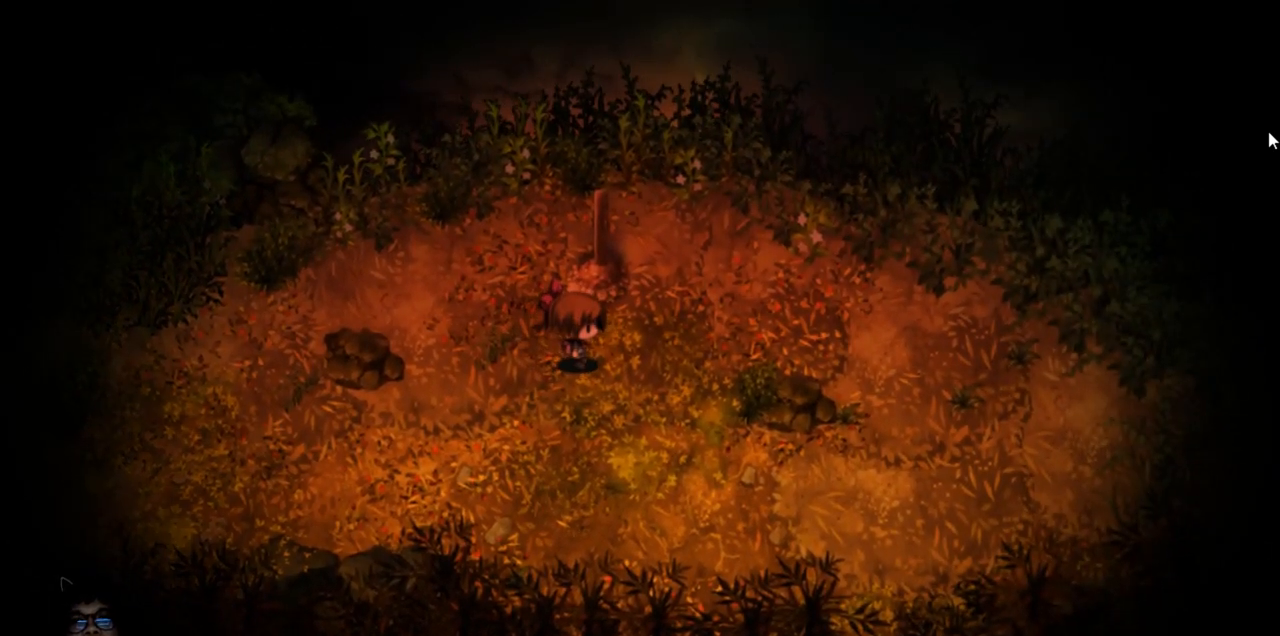
{"keys": [], "events": []}
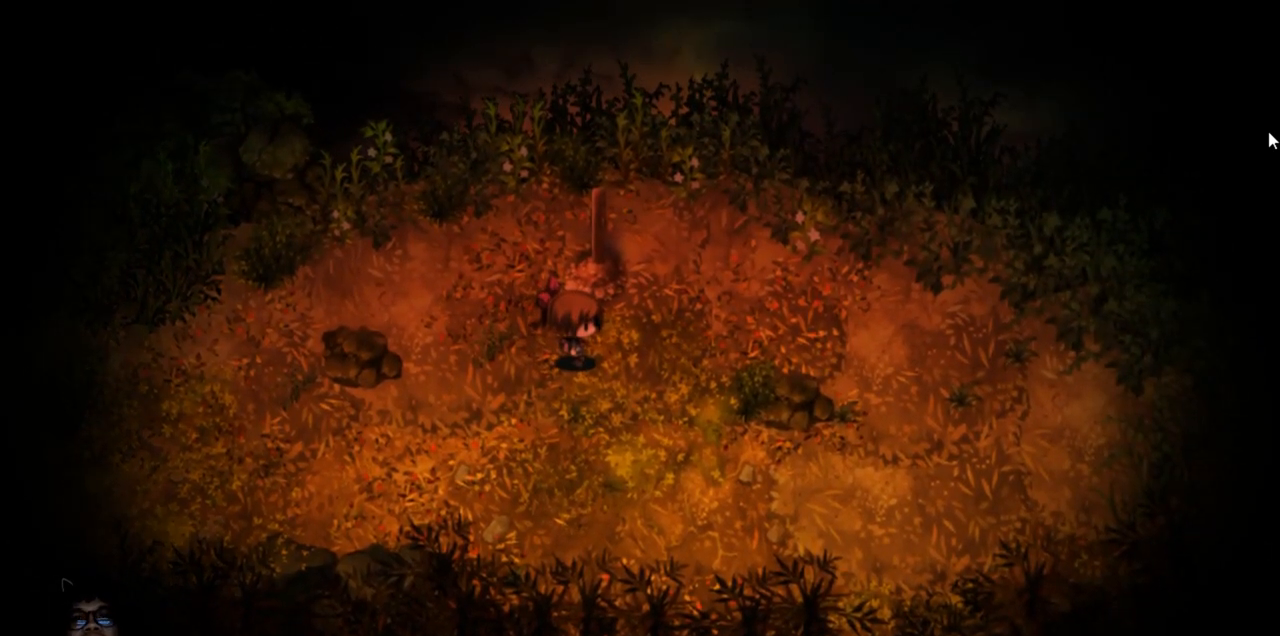
{"keys": [], "events": [[167, "left", "down"], [350, "left", "up"]]}
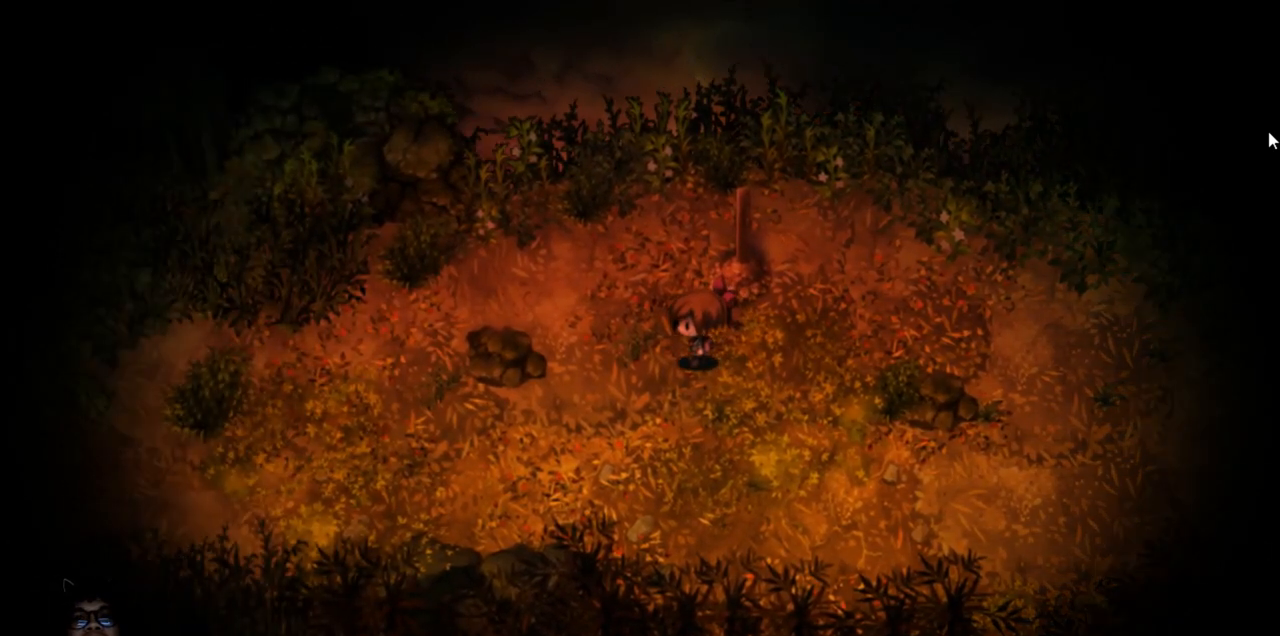
{"keys": ["right"], "events": [[350, "right", "down"]]}
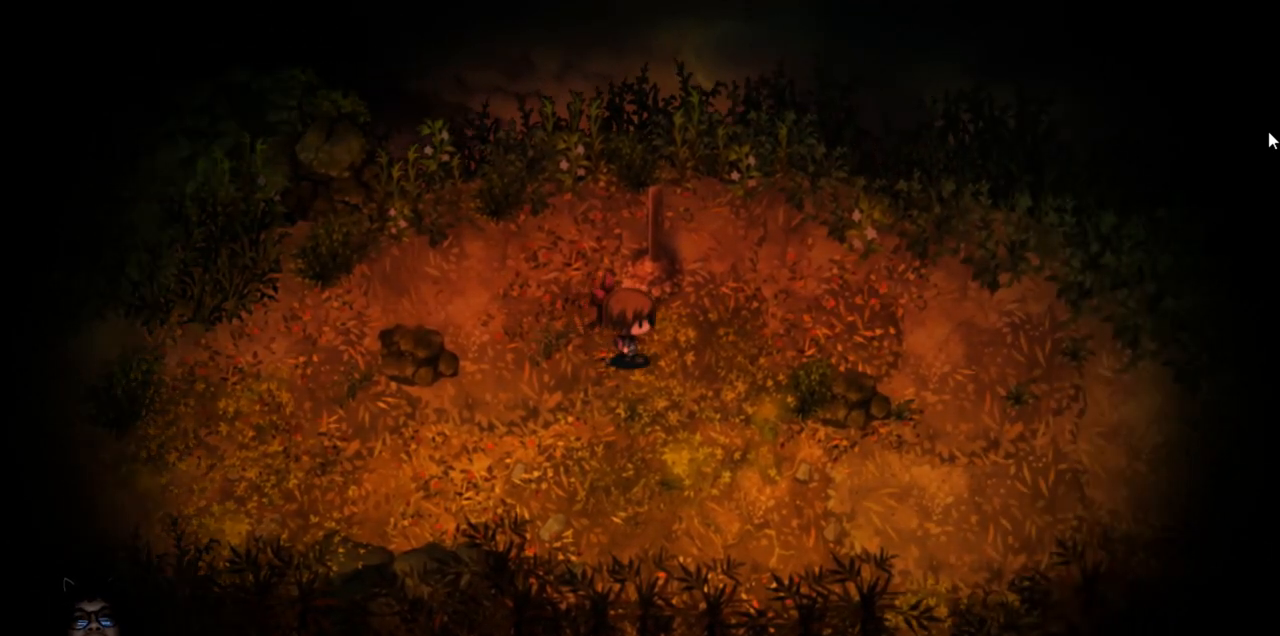
{"keys": [], "events": [[33, "right", "up"]]}
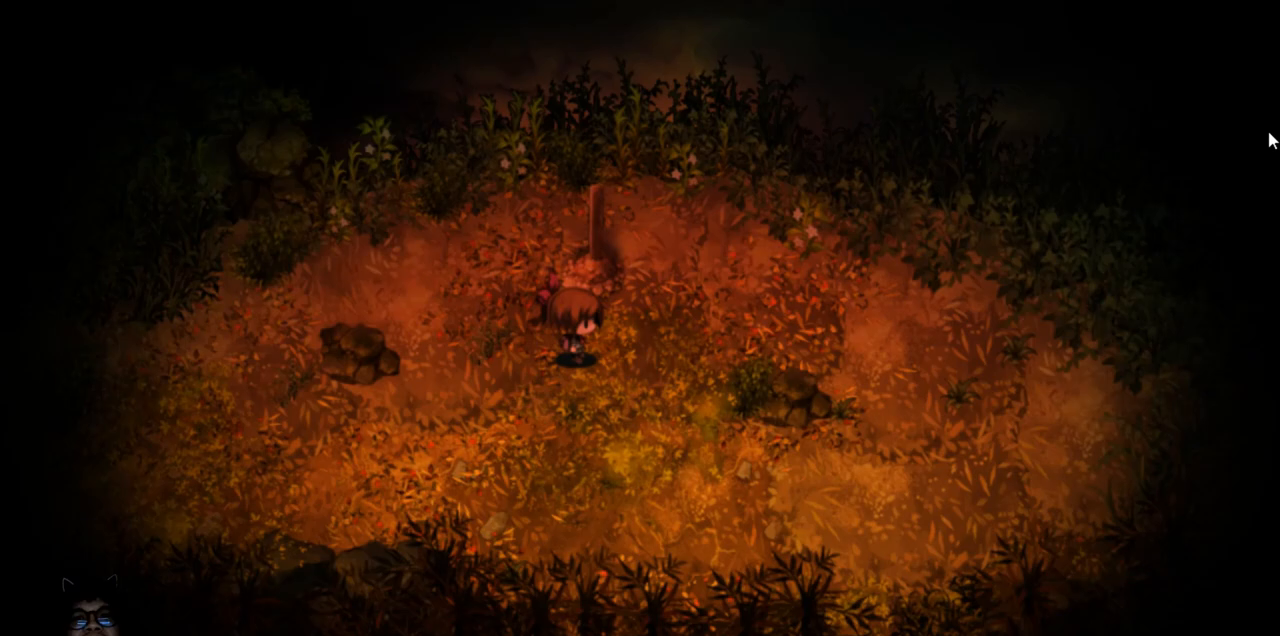
{"keys": [], "events": []}
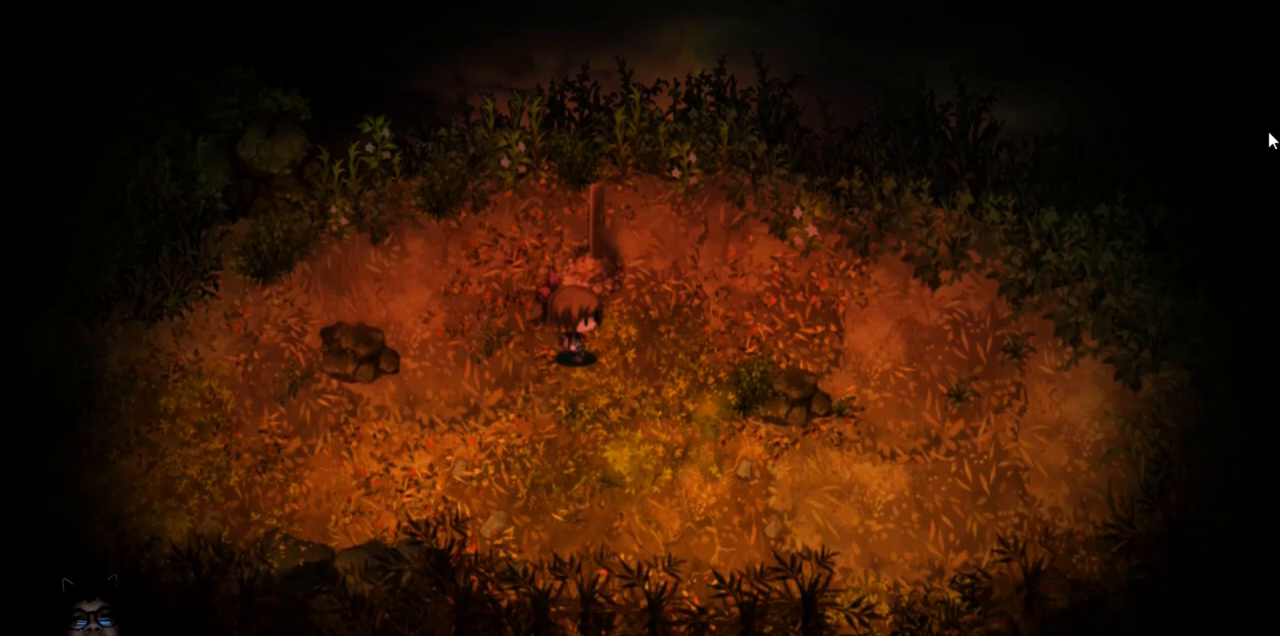
{"keys": ["right"], "events": [[17, "left", "down"], [133, "left", "up"], [450, "right", "down"]]}
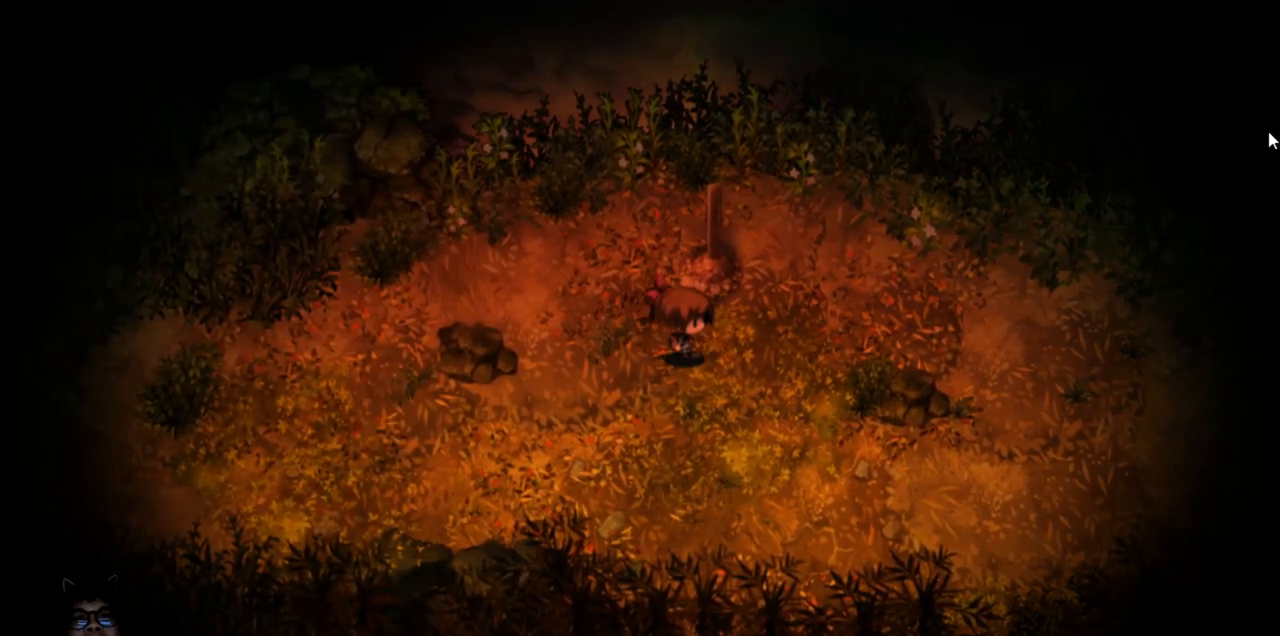
{"keys": ["up"], "events": [[50, "right", "up"], [250, "up", "down"]]}
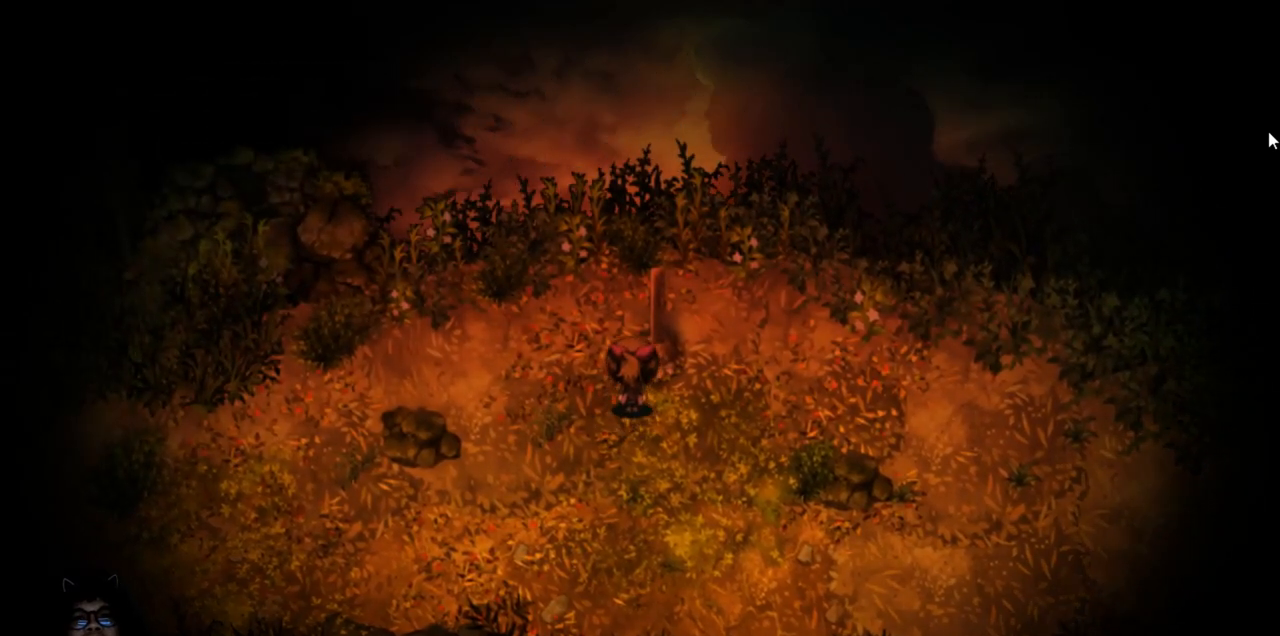
{"keys": ["up"], "events": [[183, "right", "down"], [183, "up", "up"], [367, "up", "down"], [383, "right", "up"]]}
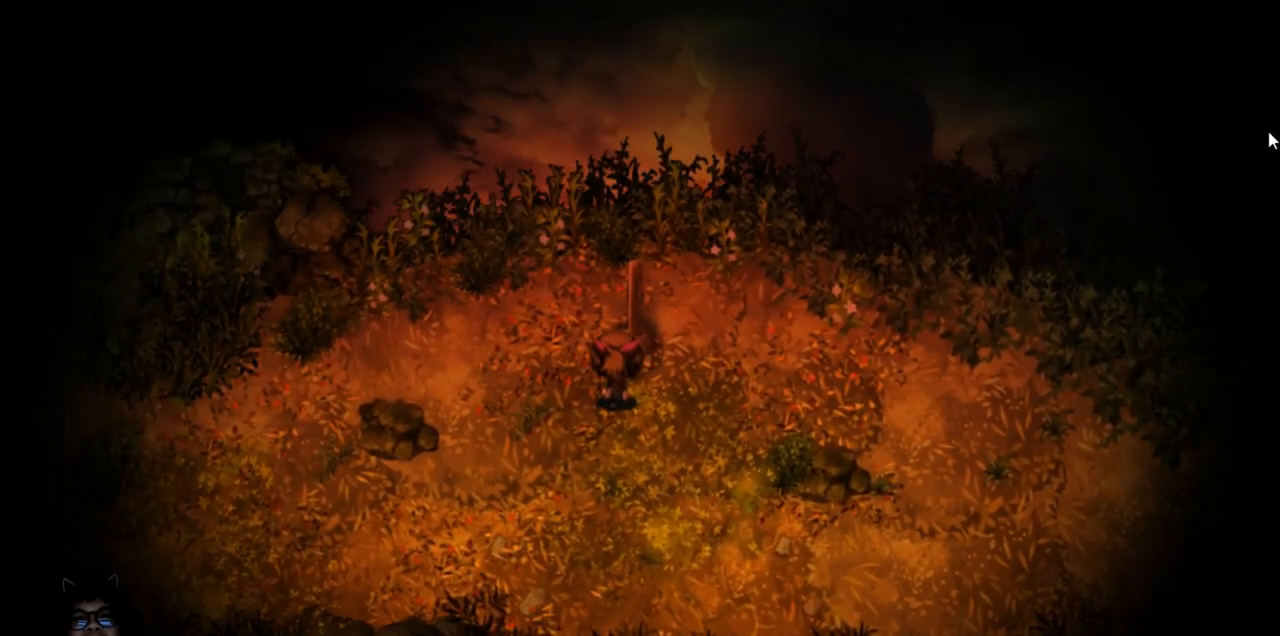
{"keys": ["z"], "events": [[200, "up", "up"], [417, "z", "down"]]}
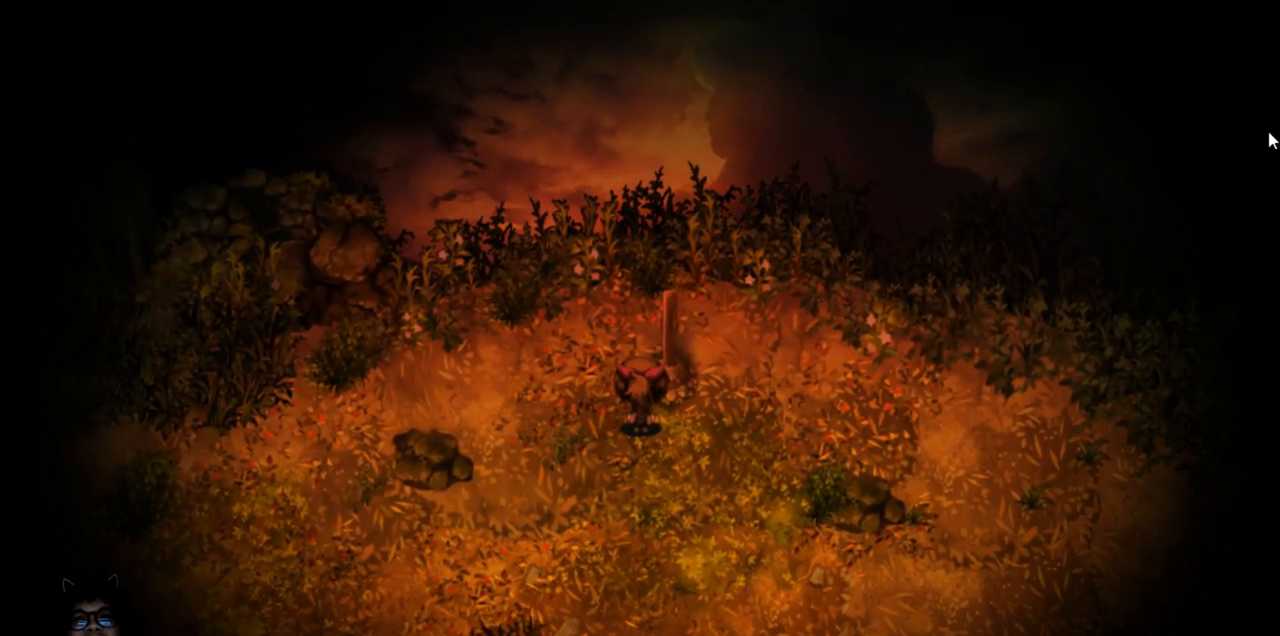
{"keys": ["up"], "events": [[50, "z", "up"], [233, "up", "down"]]}
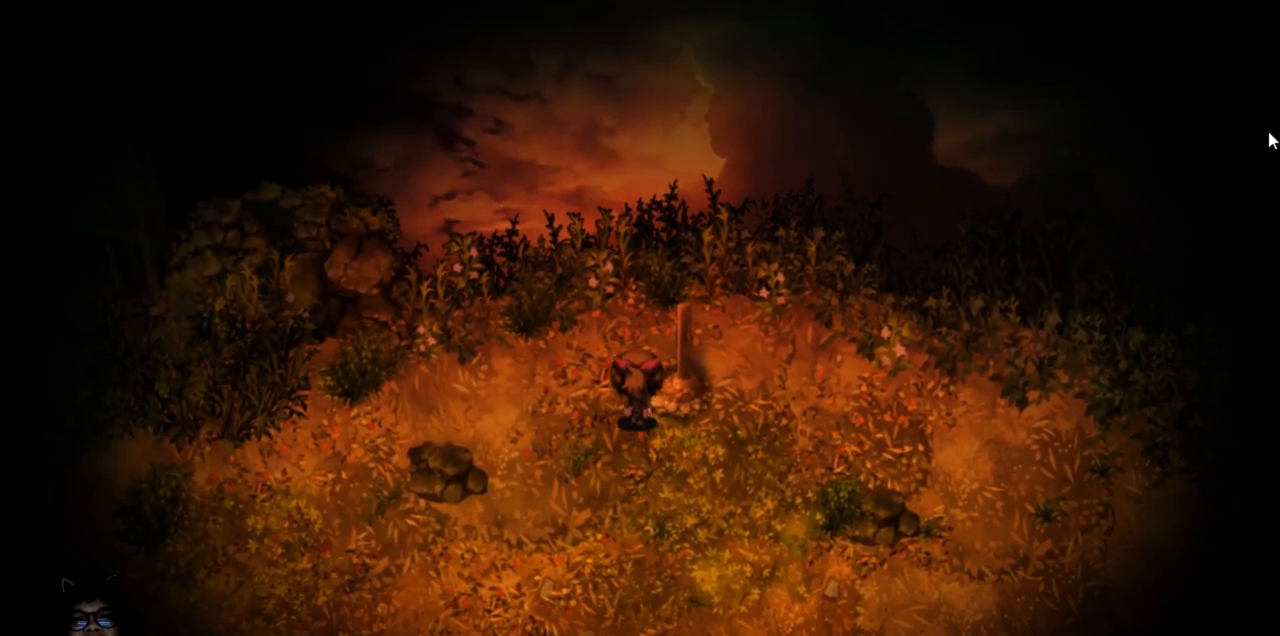
{"keys": ["right"], "events": [[150, "right", "down"], [200, "up", "up"]]}
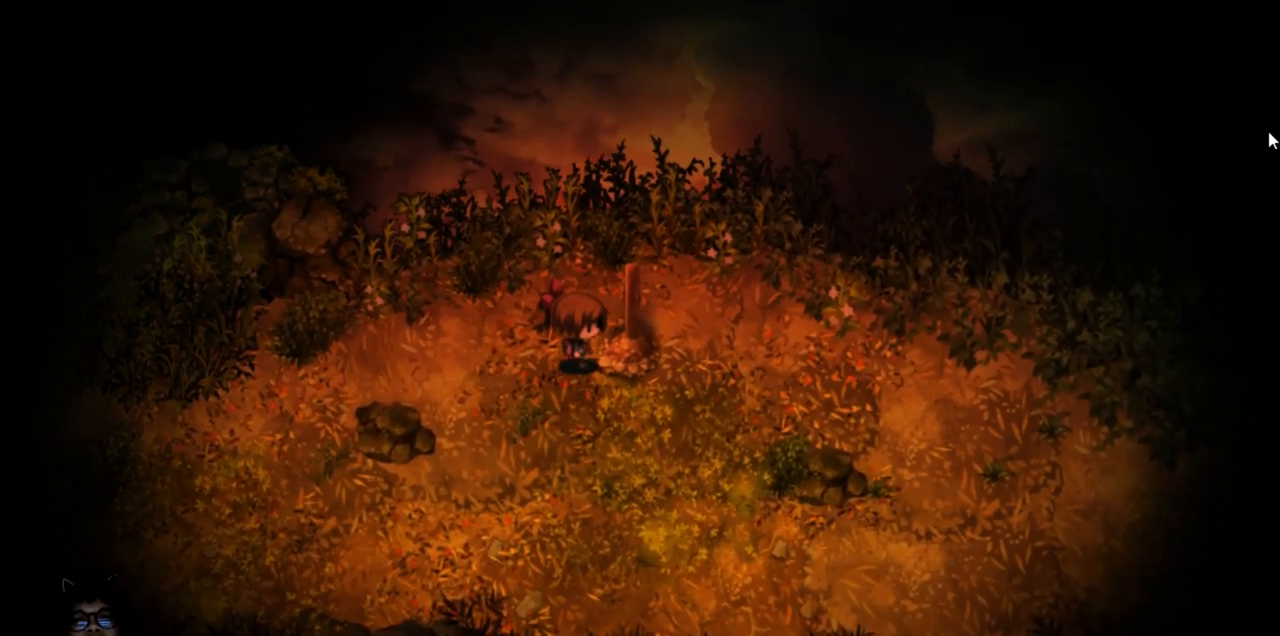
{"keys": ["down"], "events": [[267, "down", "down"], [367, "right", "up"]]}
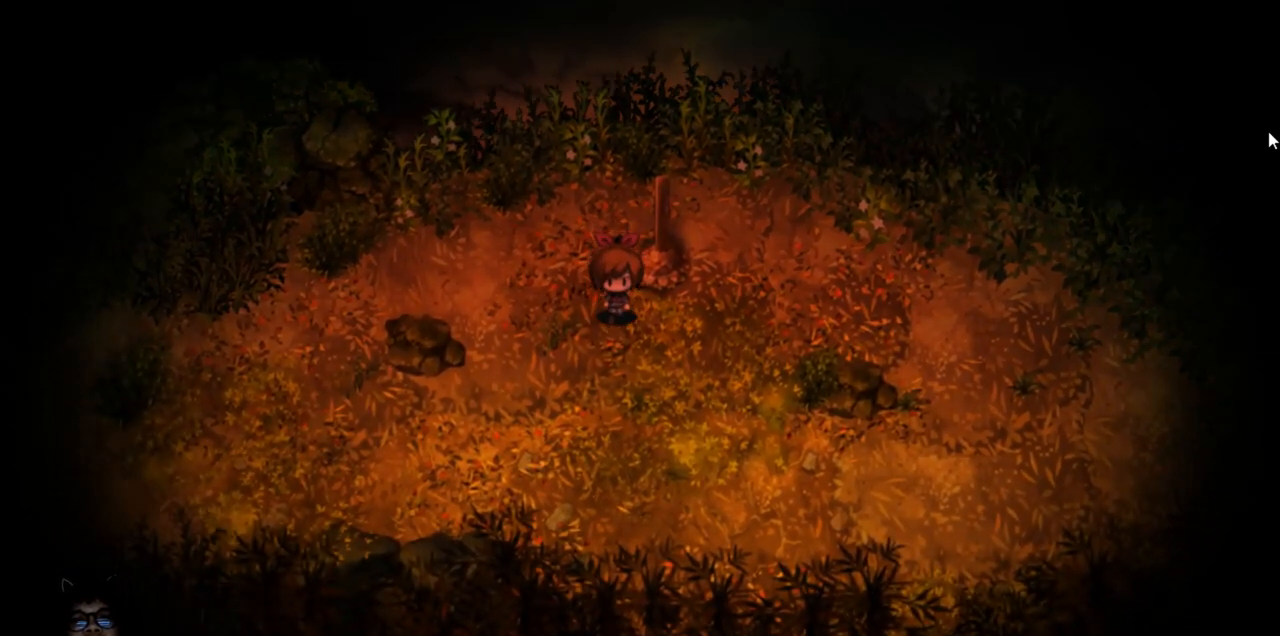
{"keys": ["right"], "events": [[333, "right", "down"], [350, "down", "up"]]}
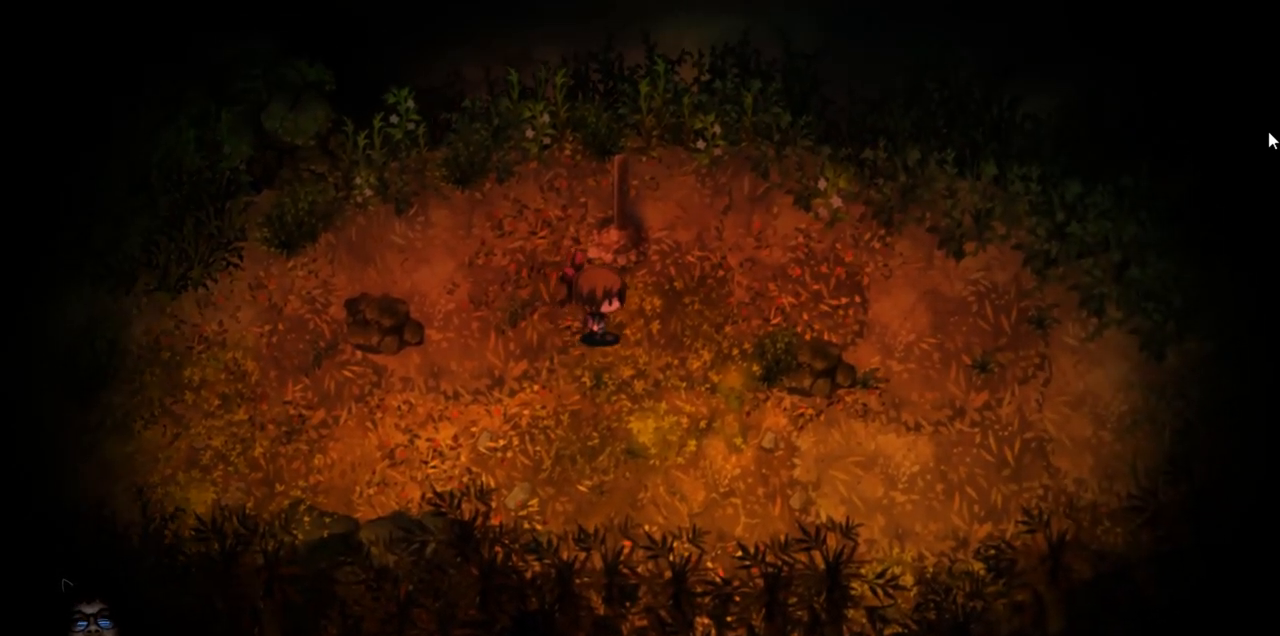
{"keys": ["right", "z"], "events": [[433, "z", "down"]]}